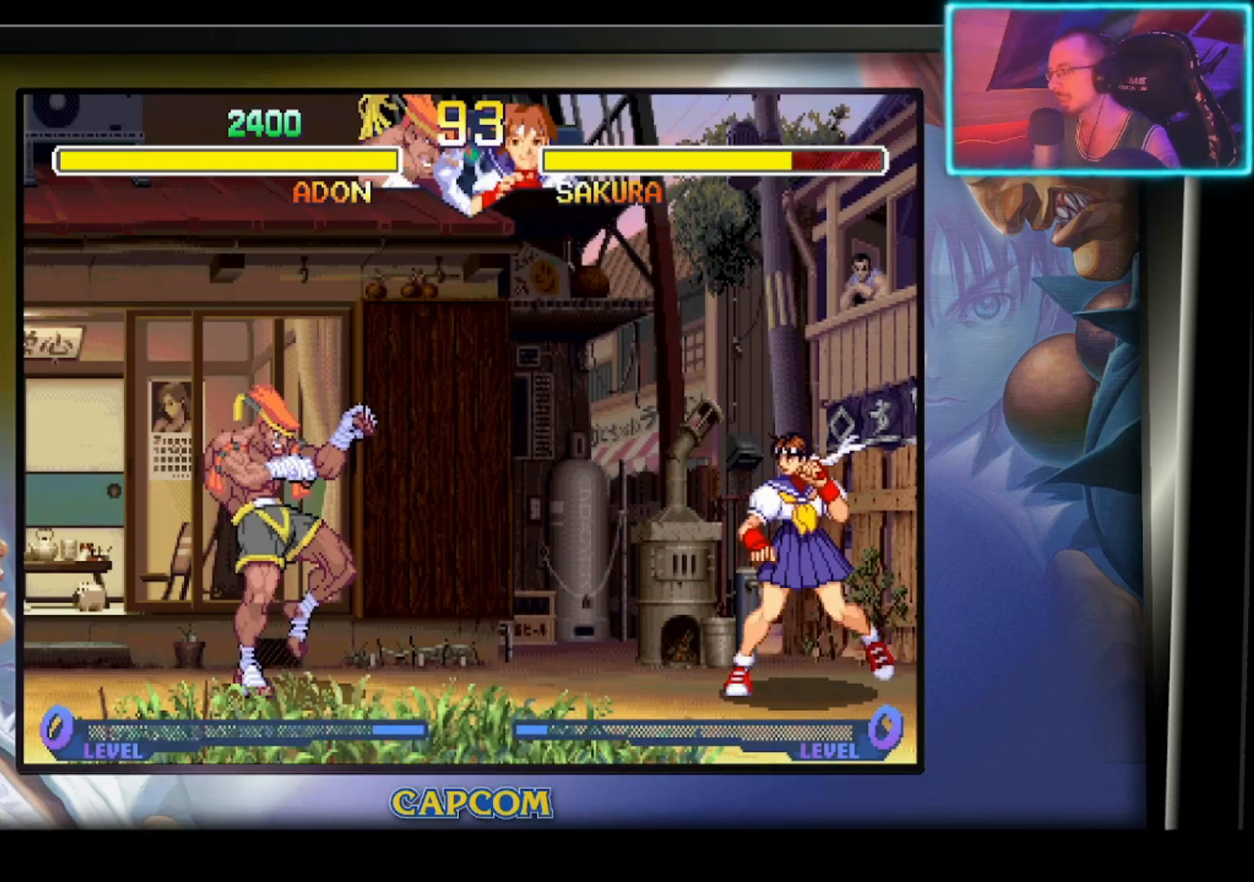
Gameplay with a controller (PlayStation layout); each line is a JSON object with the inputs held at the frame after it. "events" lists button and stick changes between this image and that frame as [ms after this image, input, new state], when the widget could be followed in between. Not read: right_stick.
{"buttons": [], "left_stick": "center", "events": [[17, "left_stick", "down"], [150, "left_stick", "right"], [167, "R2", "down"], [250, "left_stick", "center"], [317, "R2", "up"]]}
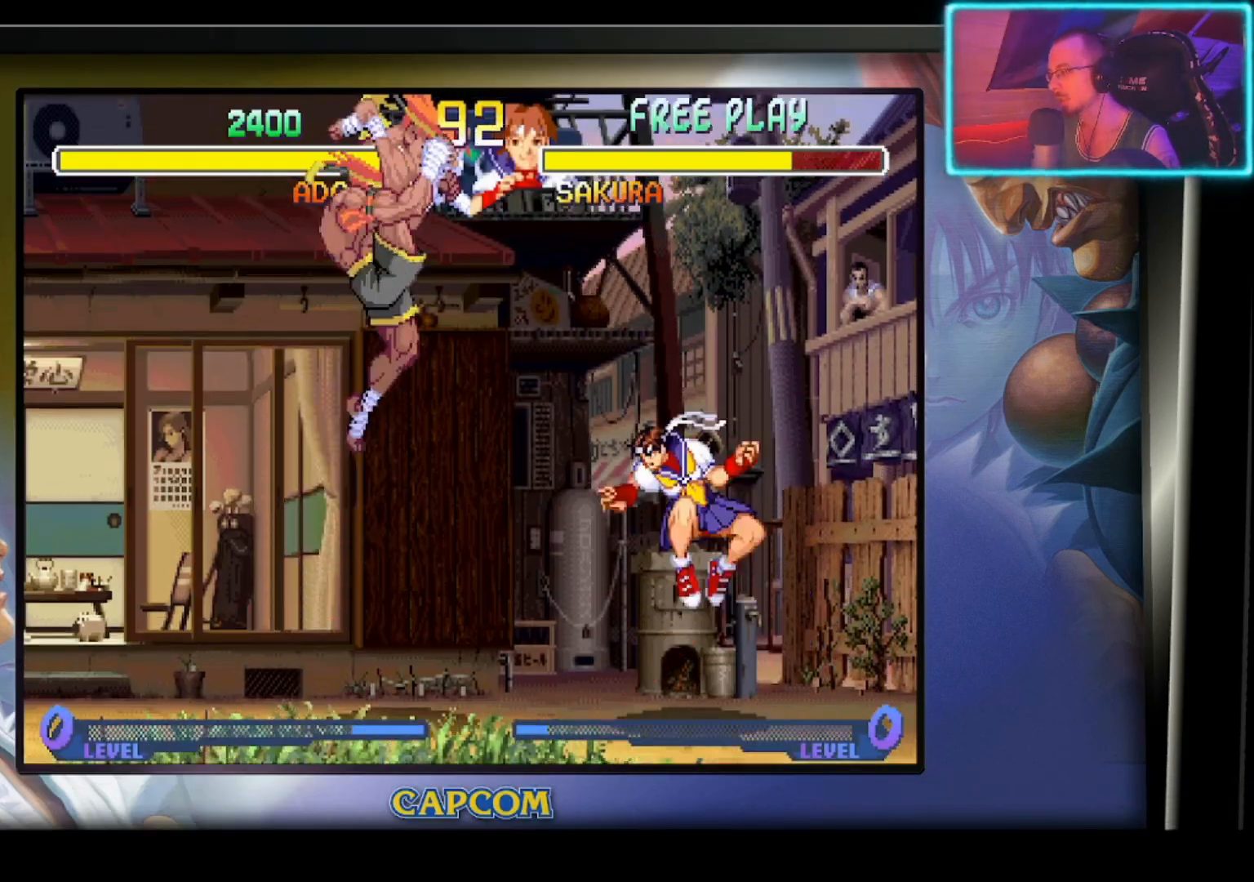
{"buttons": [], "left_stick": "center", "events": []}
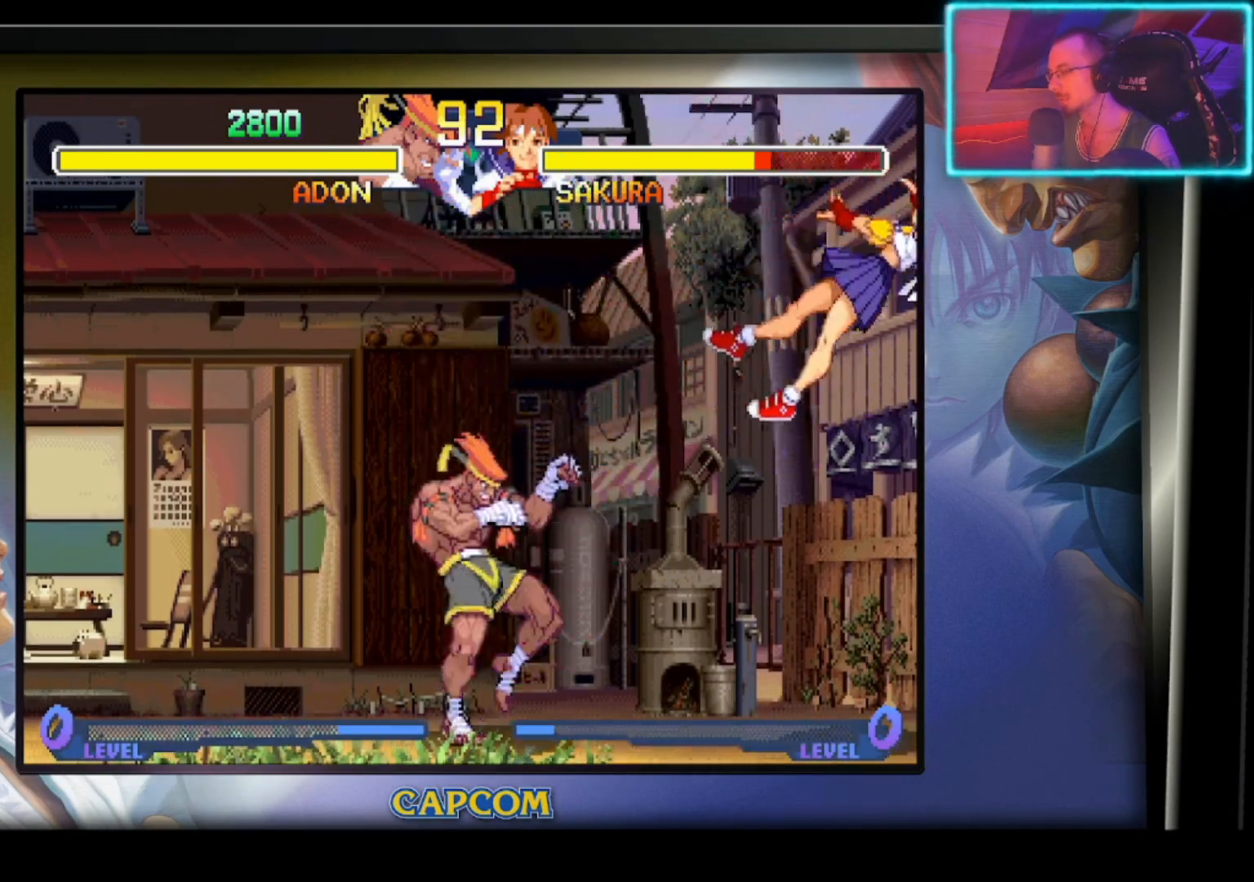
{"buttons": [], "left_stick": "center", "events": []}
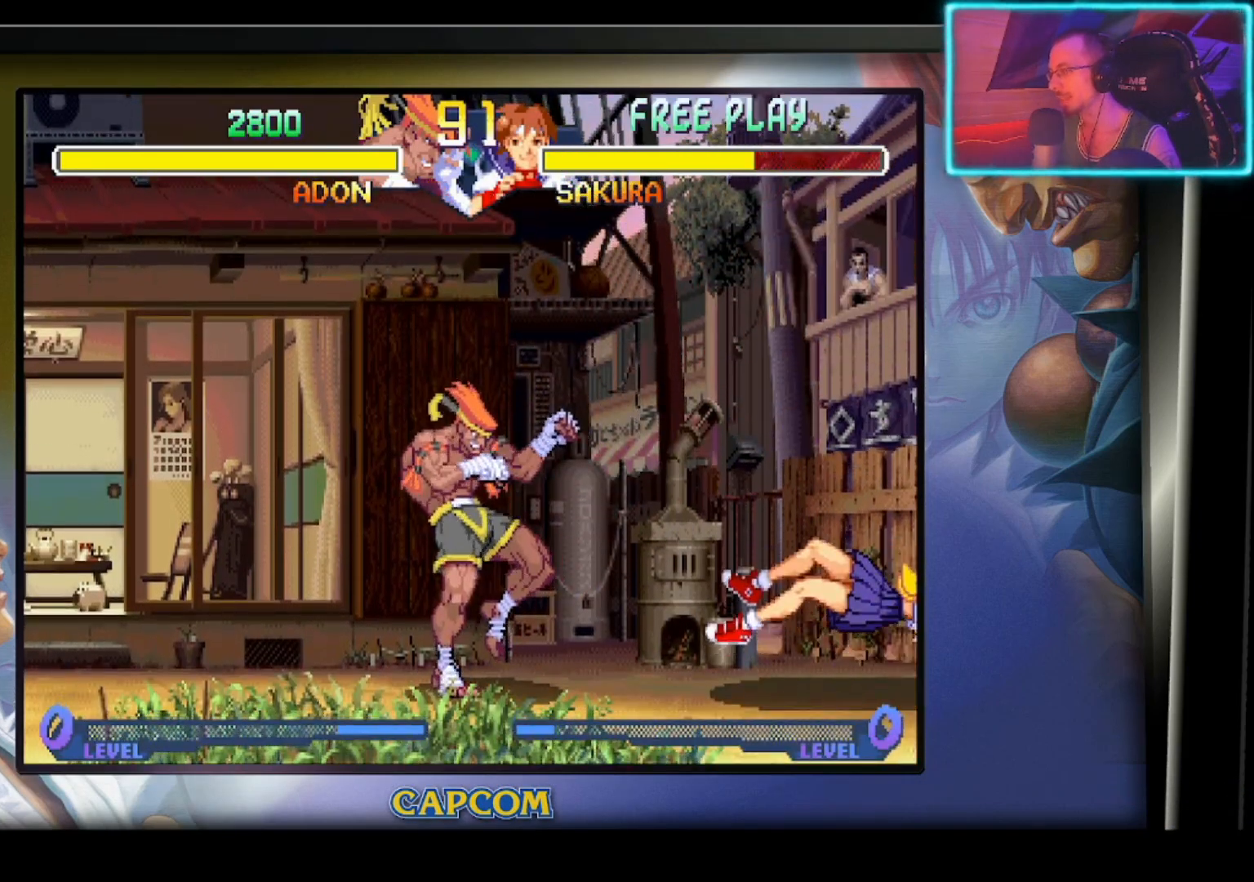
{"buttons": [], "left_stick": "center", "events": [[83, "left_stick", "right"], [233, "left_stick", "down"], [283, "R2", "down"], [283, "left_stick", "left"], [383, "left_stick", "center"], [417, "R2", "up"]]}
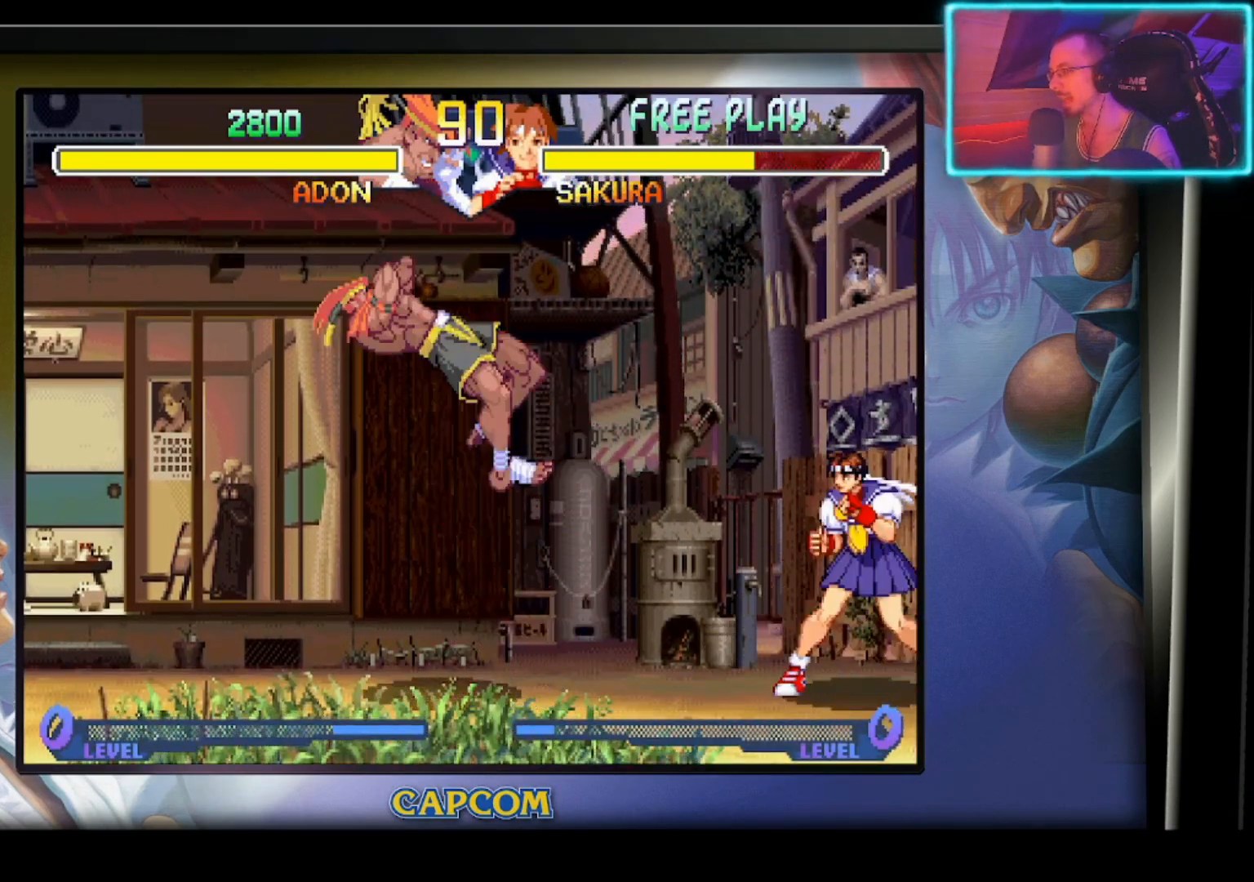
{"buttons": [], "left_stick": "center", "events": []}
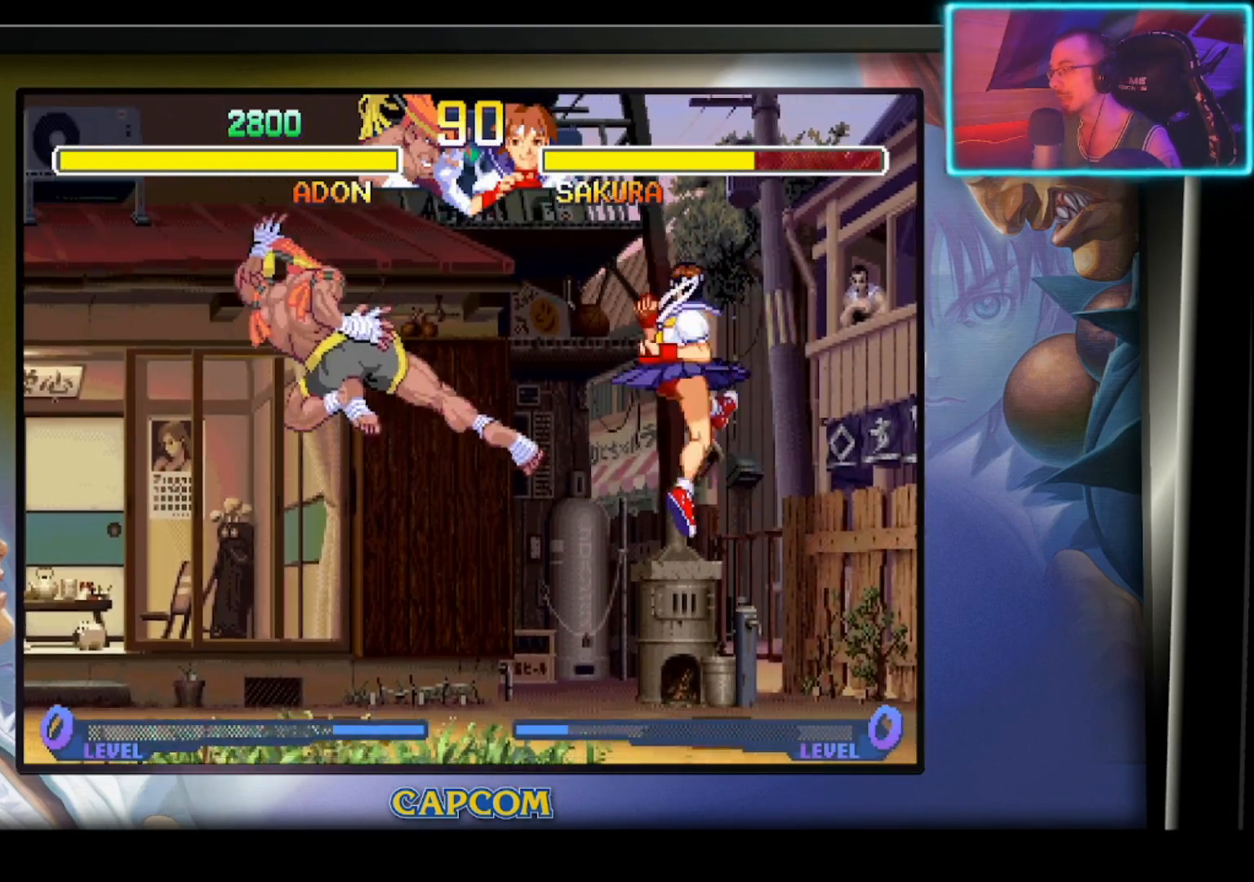
{"buttons": ["R2"], "left_stick": "center", "events": [[467, "R2", "down"]]}
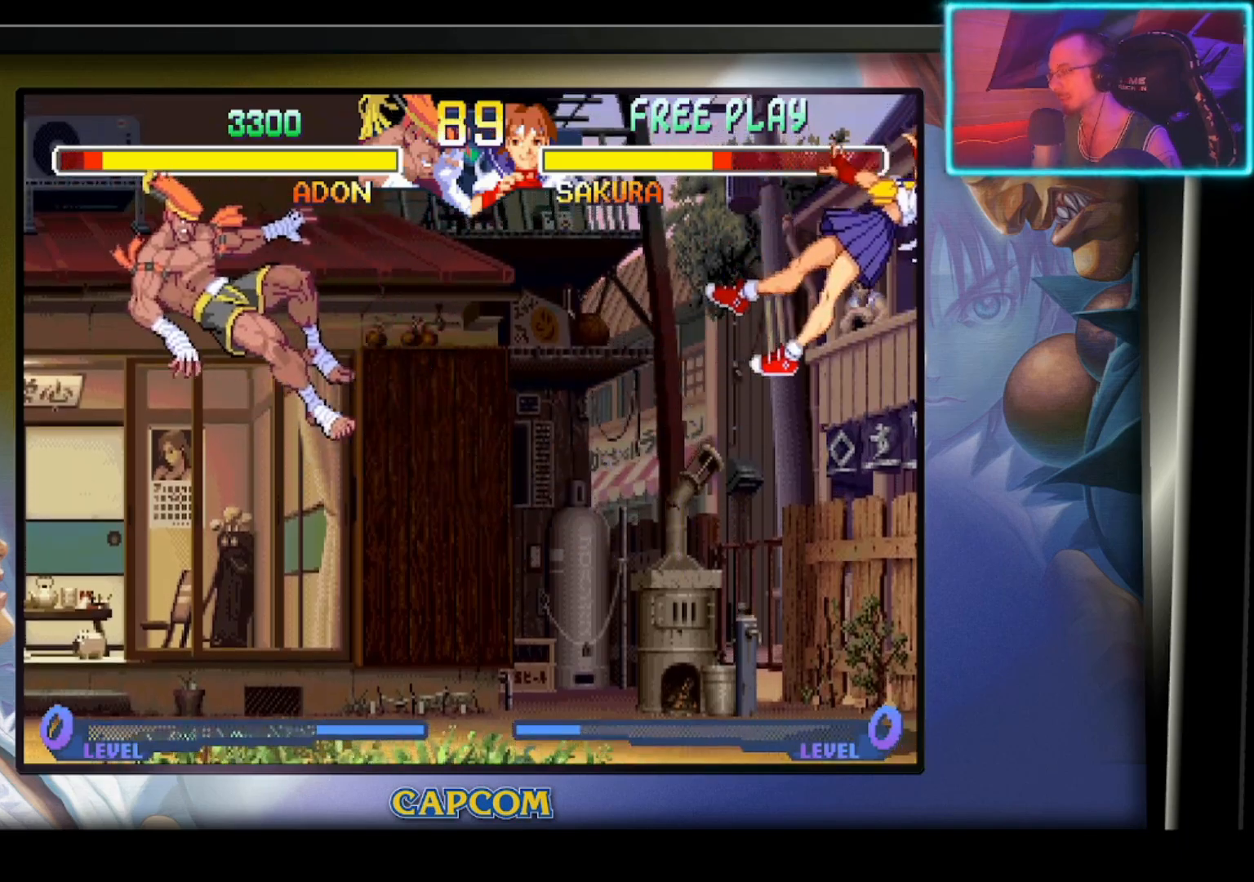
{"buttons": [], "left_stick": "center", "events": [[133, "R2", "up"]]}
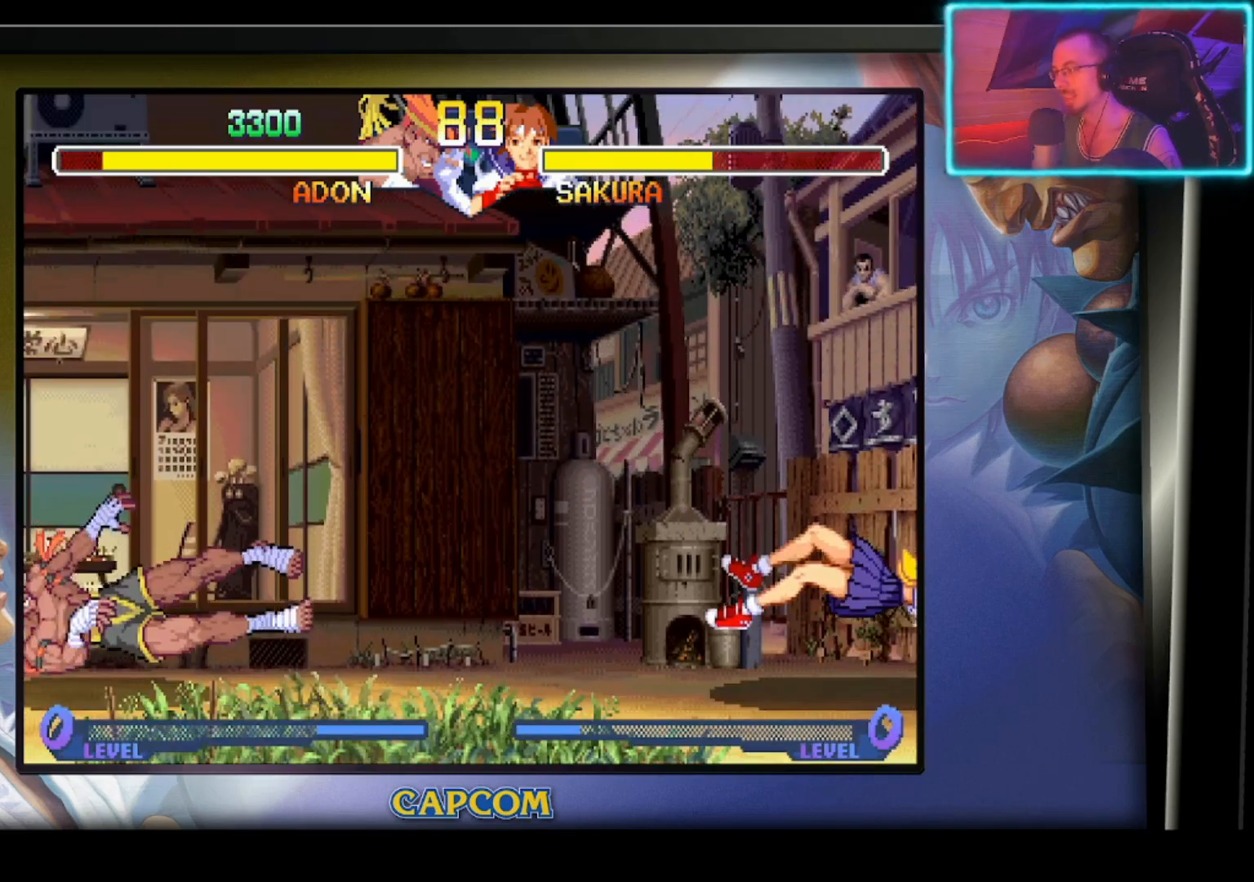
{"buttons": [], "left_stick": "right", "events": [[367, "left_stick", "right"]]}
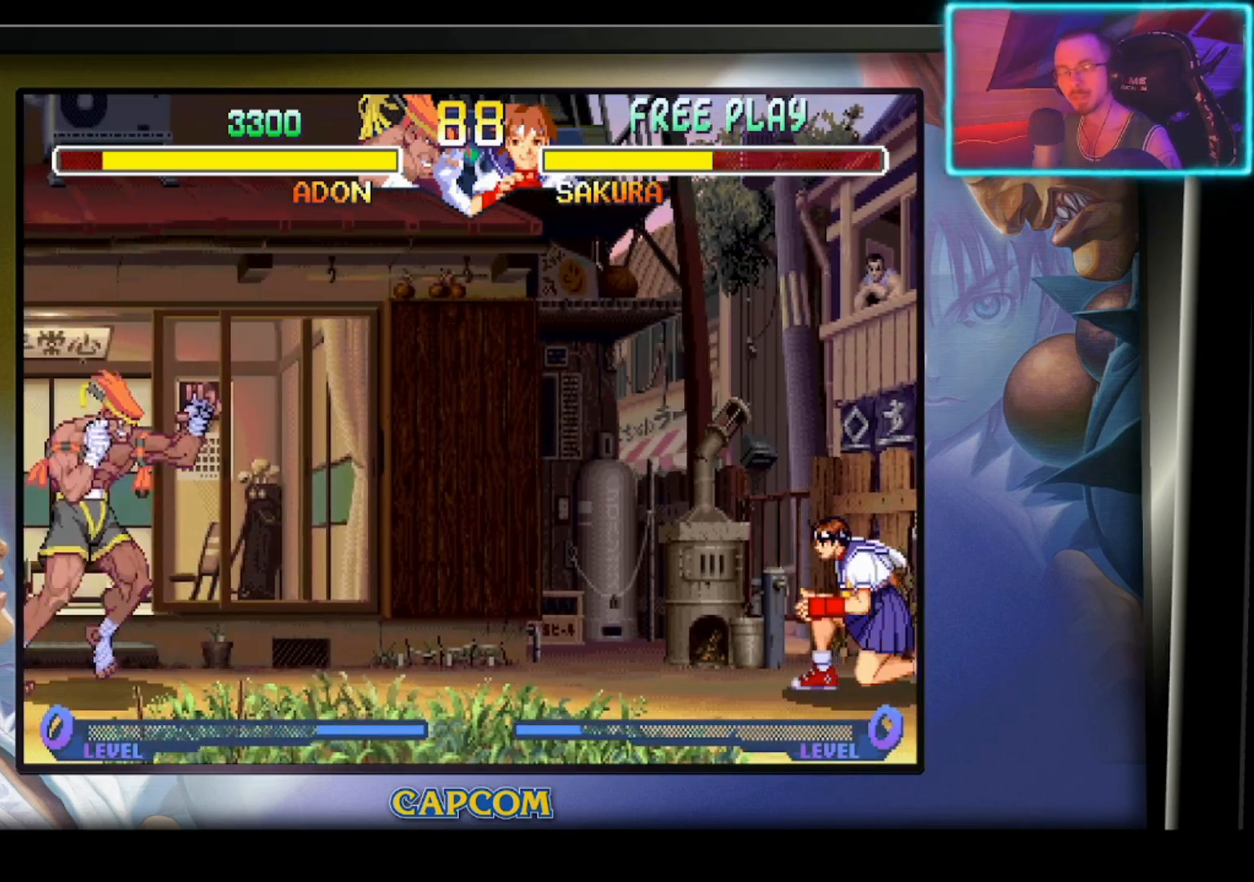
{"buttons": [], "left_stick": "center", "events": [[100, "left_stick", "down"], [183, "left_stick", "left"], [217, "R2", "down"], [283, "left_stick", "center"], [350, "R2", "up"]]}
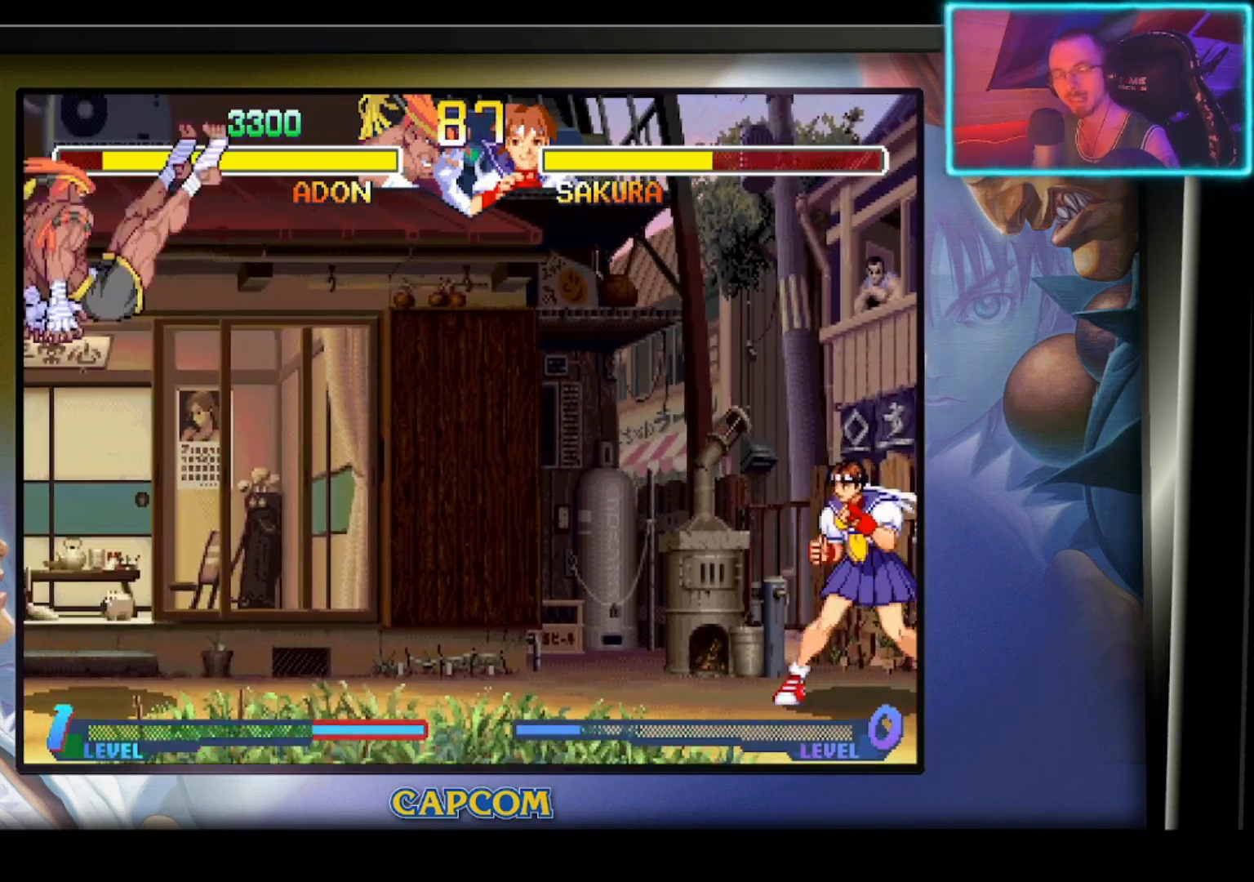
{"buttons": [], "left_stick": "center", "events": []}
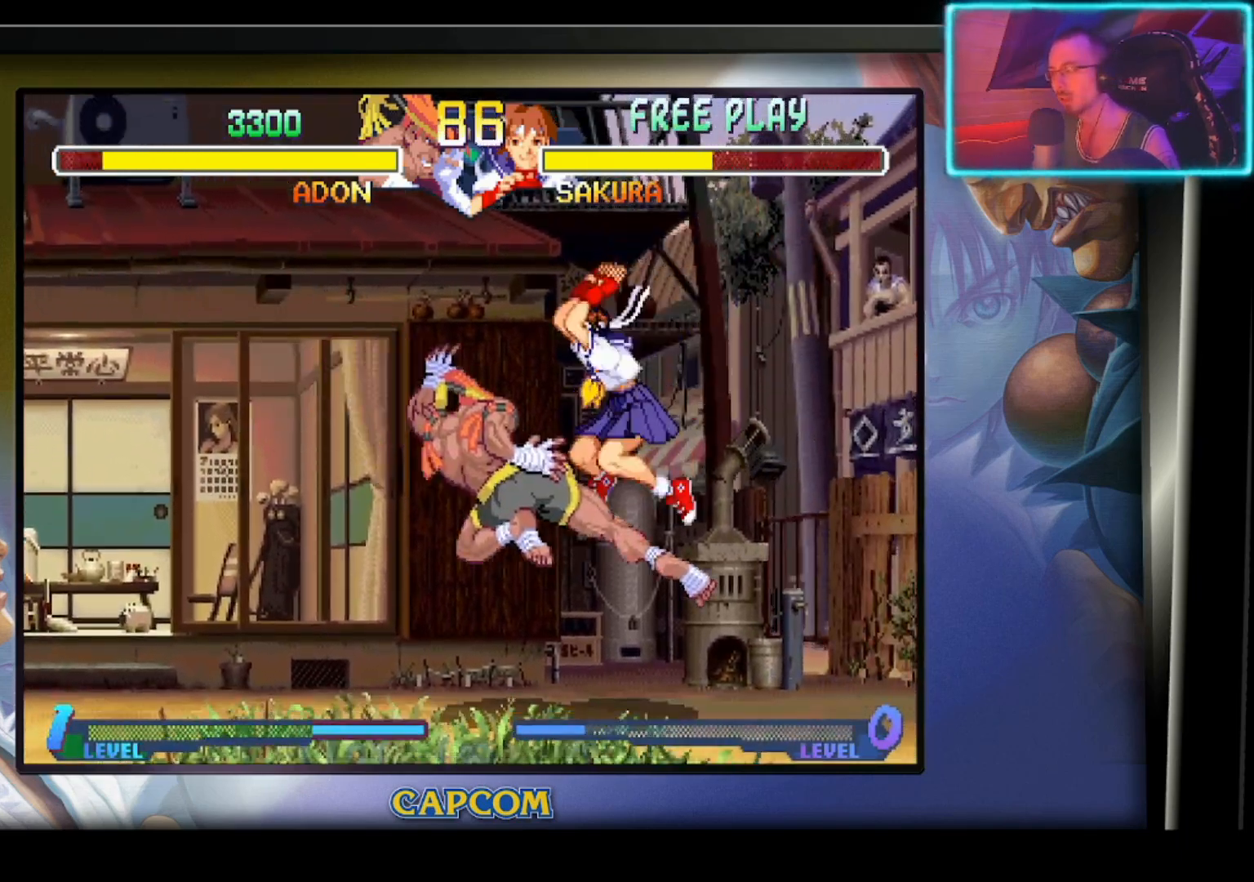
{"buttons": ["R2"], "left_stick": "left", "events": [[383, "left_stick", "left"], [400, "R2", "down"]]}
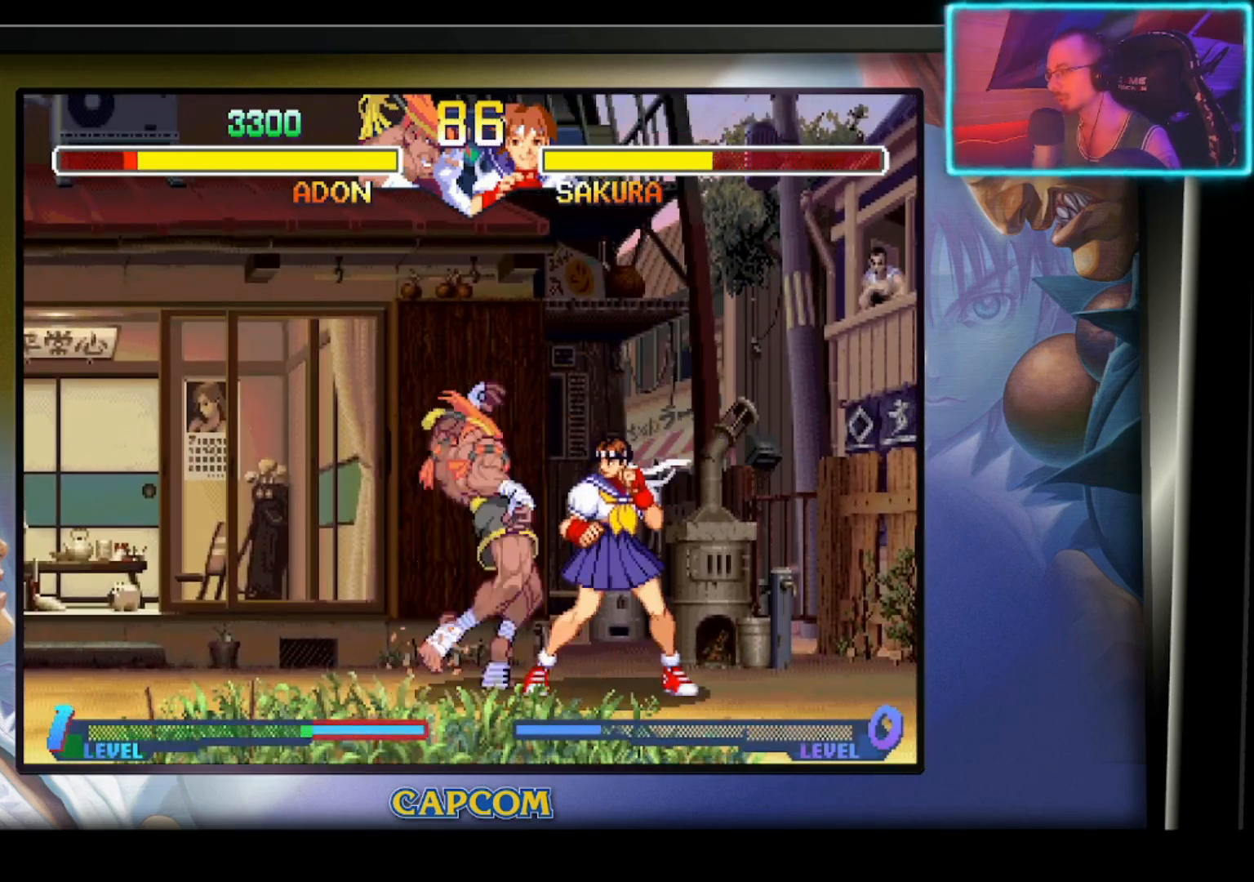
{"buttons": [], "left_stick": "down", "events": [[83, "R2", "up"], [400, "left_stick", "center"], [500, "left_stick", "down"]]}
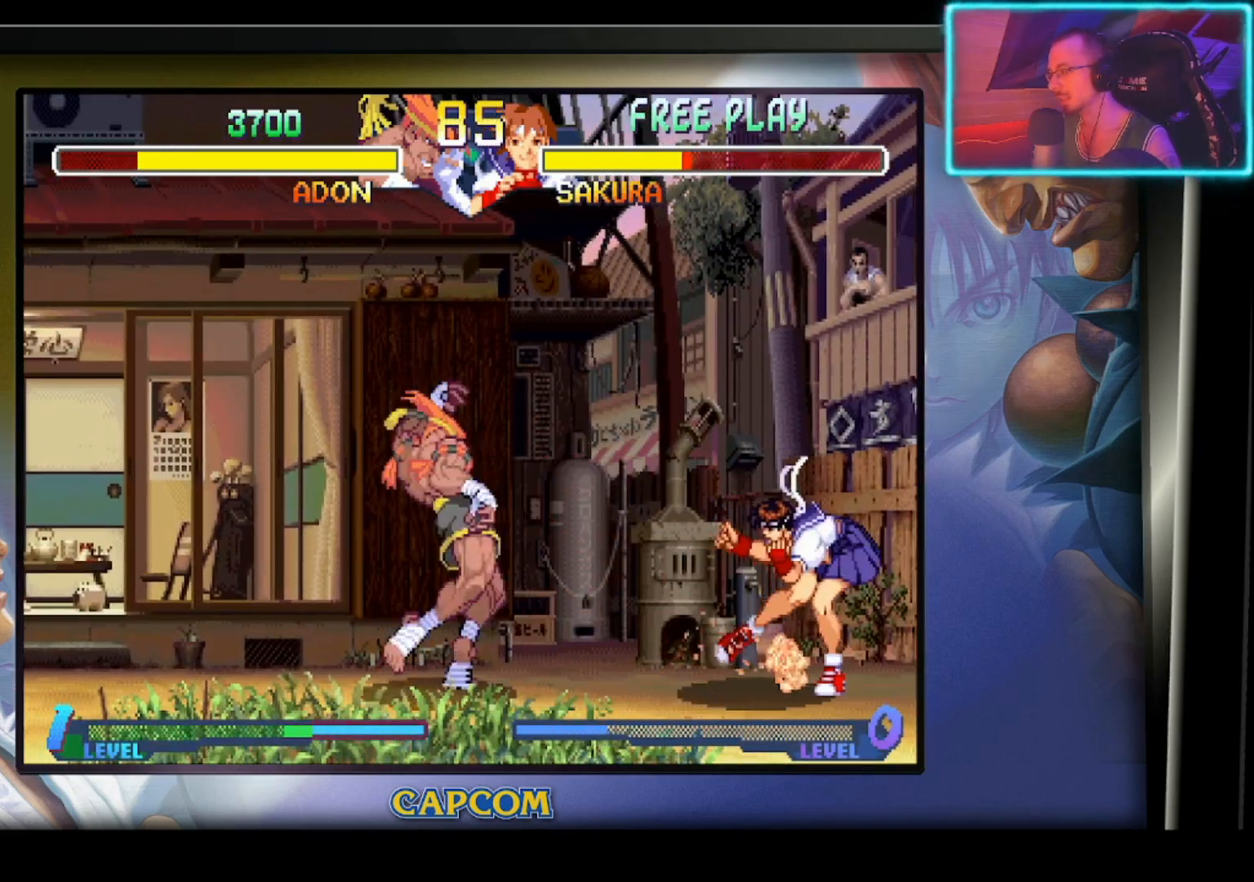
{"buttons": [], "left_stick": "center", "events": [[117, "left_stick", "right"], [133, "R2", "down"], [233, "left_stick", "center"], [267, "R2", "up"]]}
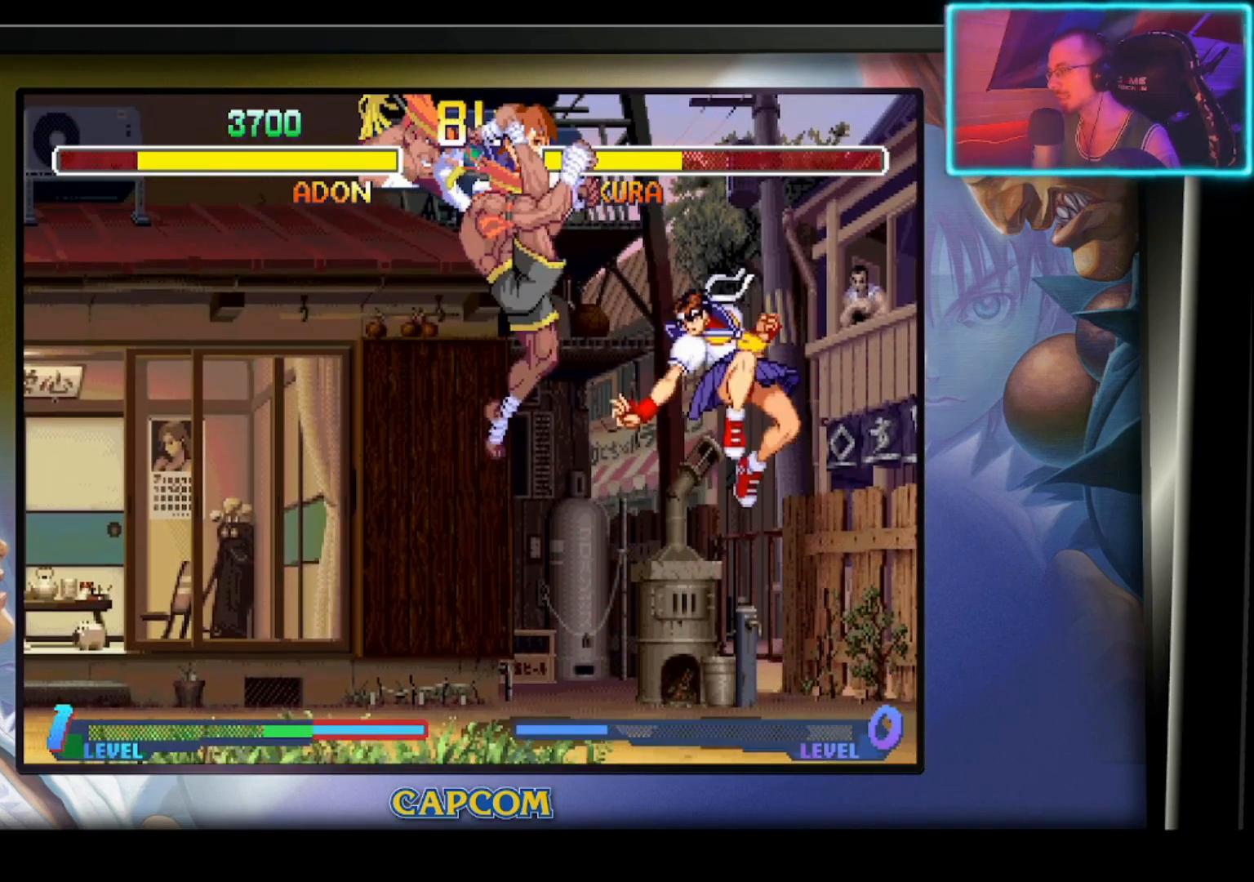
{"buttons": [], "left_stick": "center", "events": []}
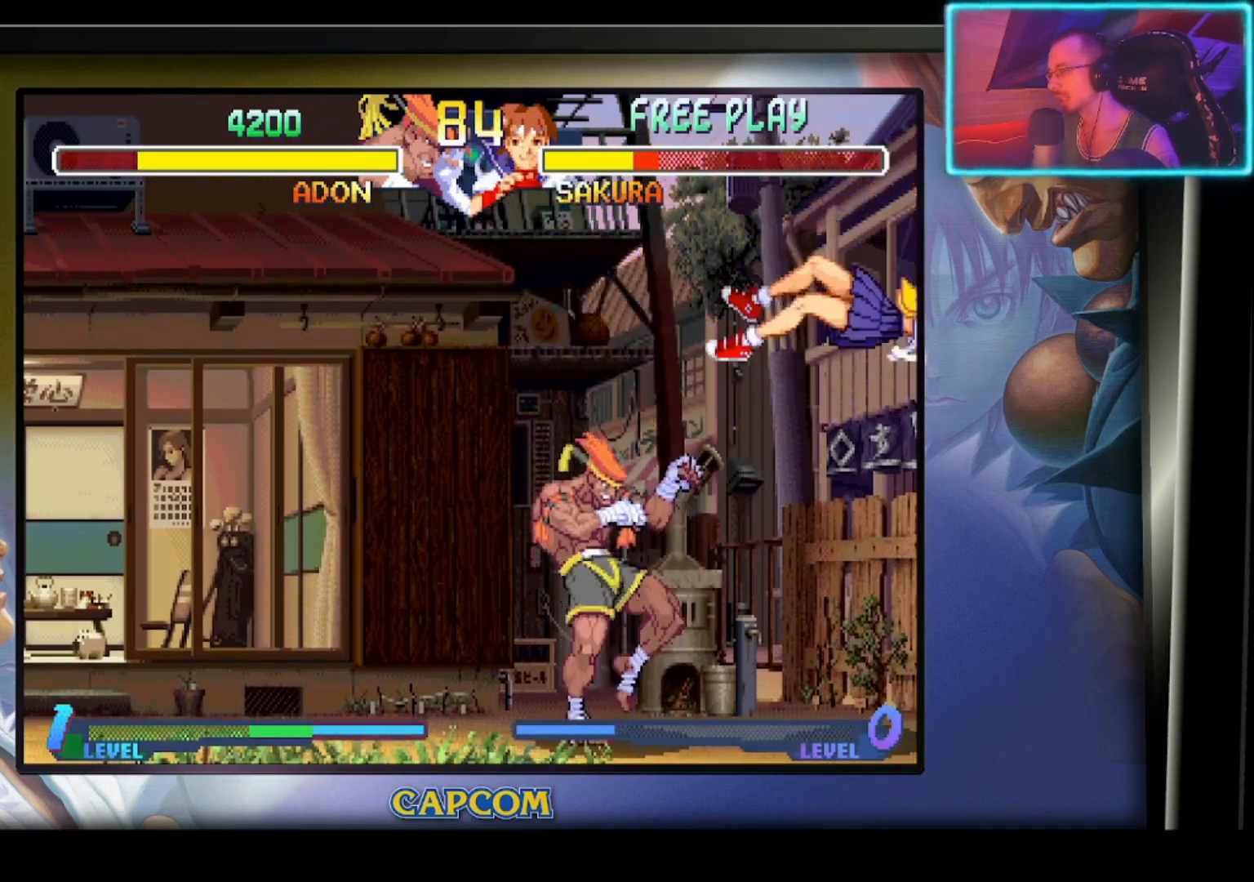
{"buttons": [], "left_stick": "center", "events": []}
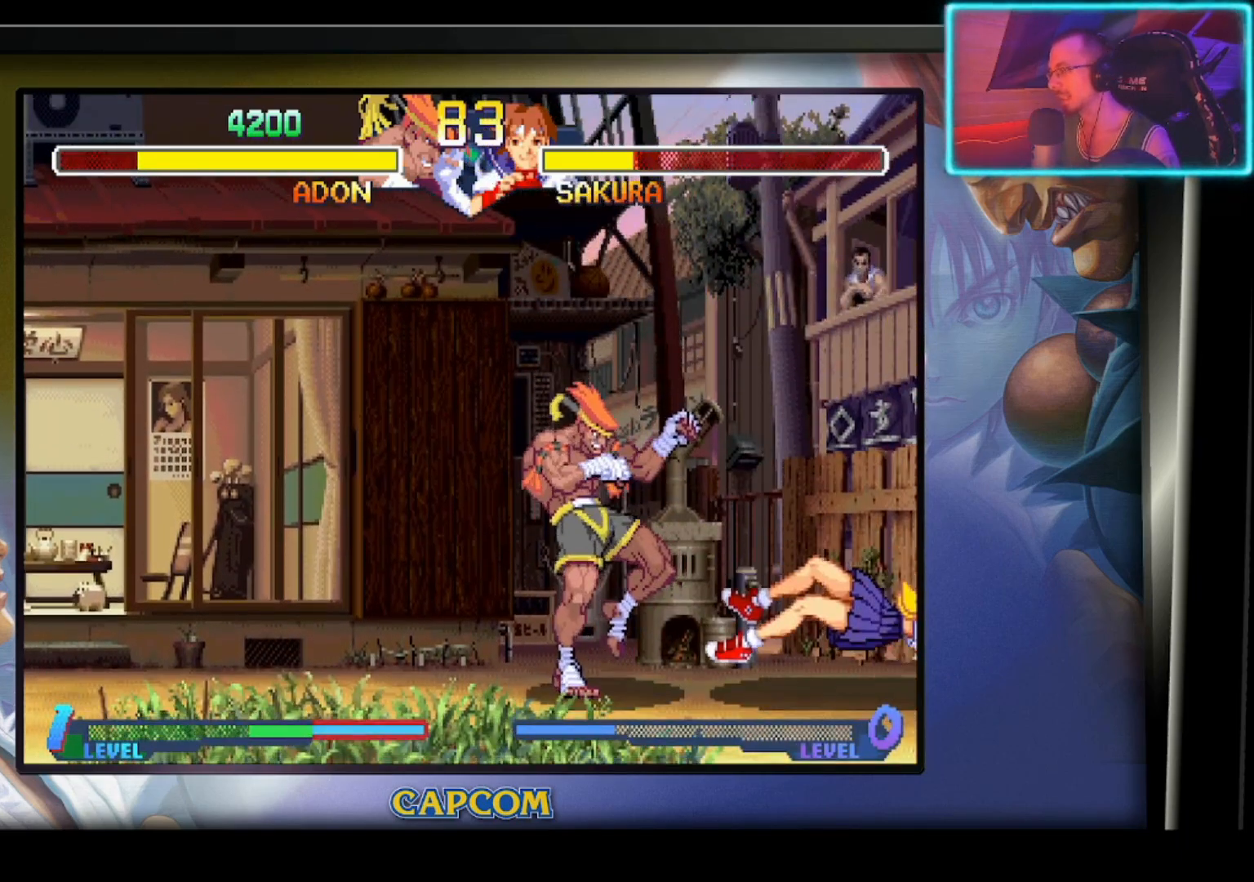
{"buttons": [], "left_stick": "center", "events": [[117, "left_stick", "down"], [267, "left_stick", "right"], [283, "R2", "down"], [367, "left_stick", "center"], [417, "R2", "up"]]}
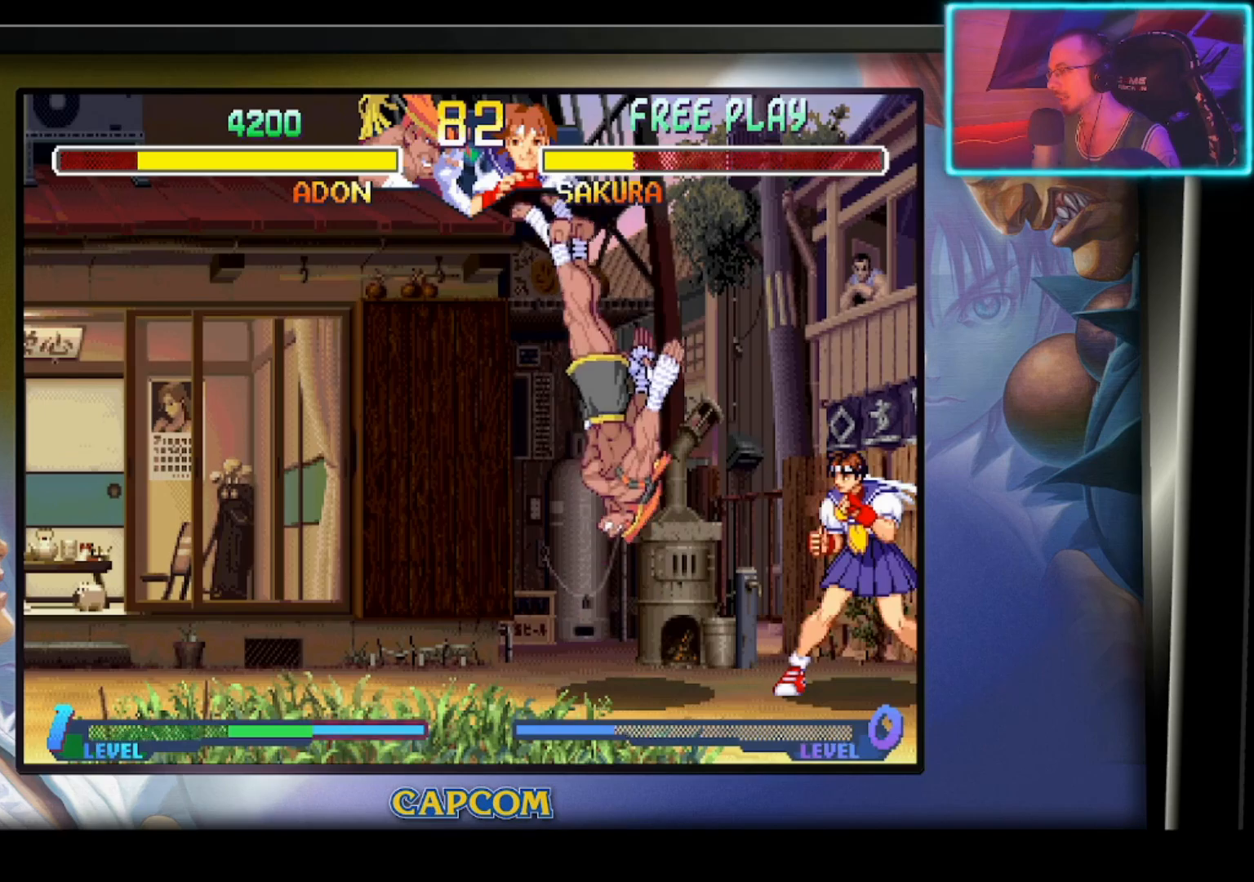
{"buttons": [], "left_stick": "right", "events": [[433, "left_stick", "right"]]}
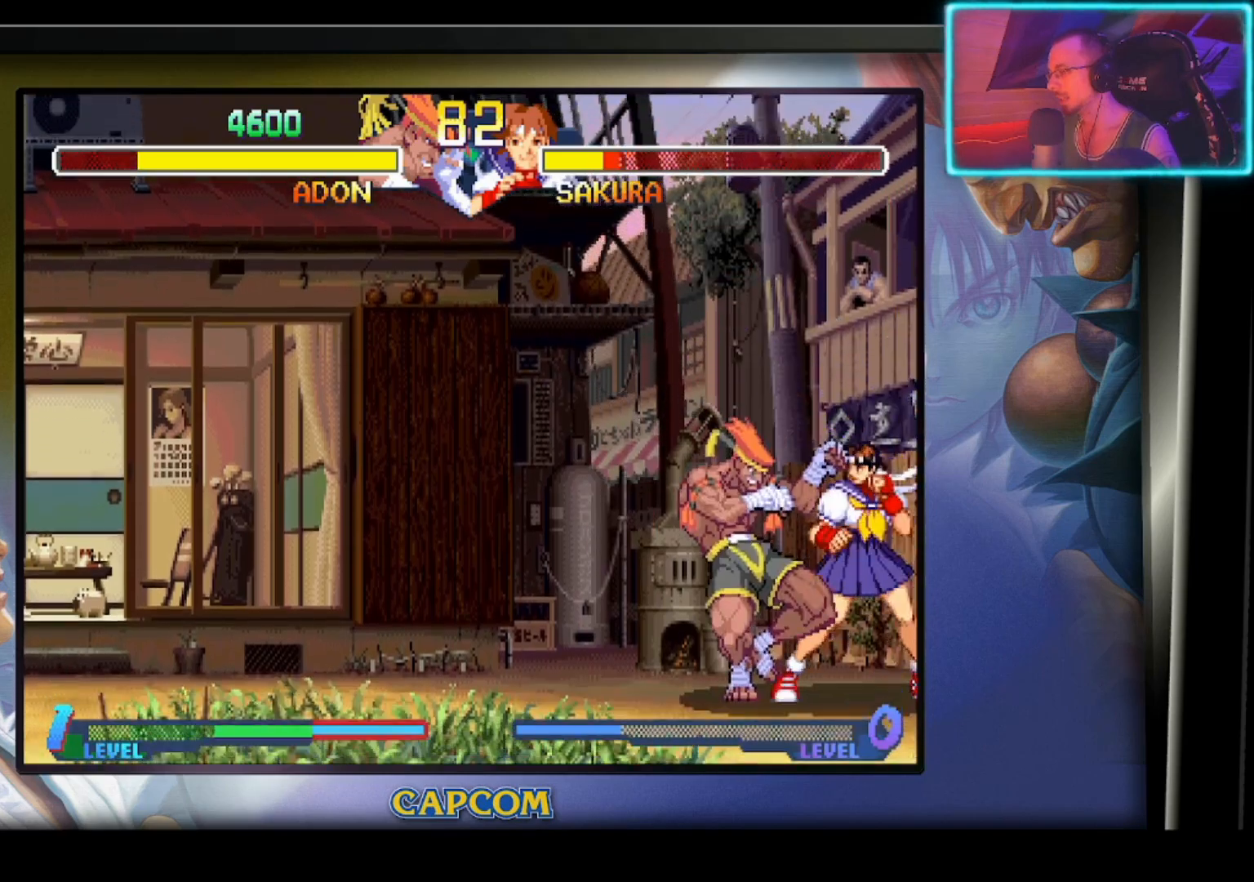
{"buttons": ["R2"], "left_stick": "center", "events": [[100, "R2", "down"], [250, "left_stick", "center"], [367, "R2", "up"], [467, "R2", "down"]]}
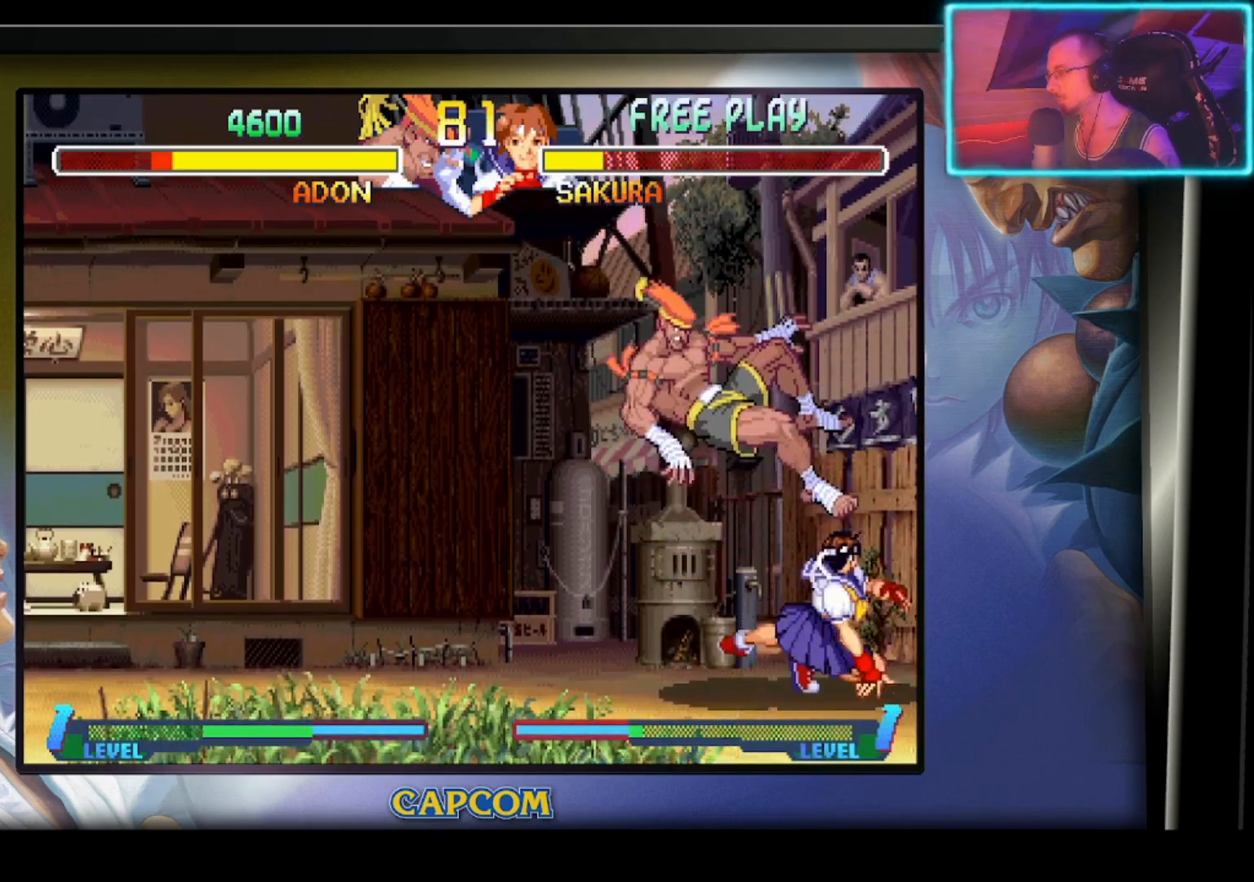
{"buttons": [], "left_stick": "center", "events": [[67, "R2", "up"]]}
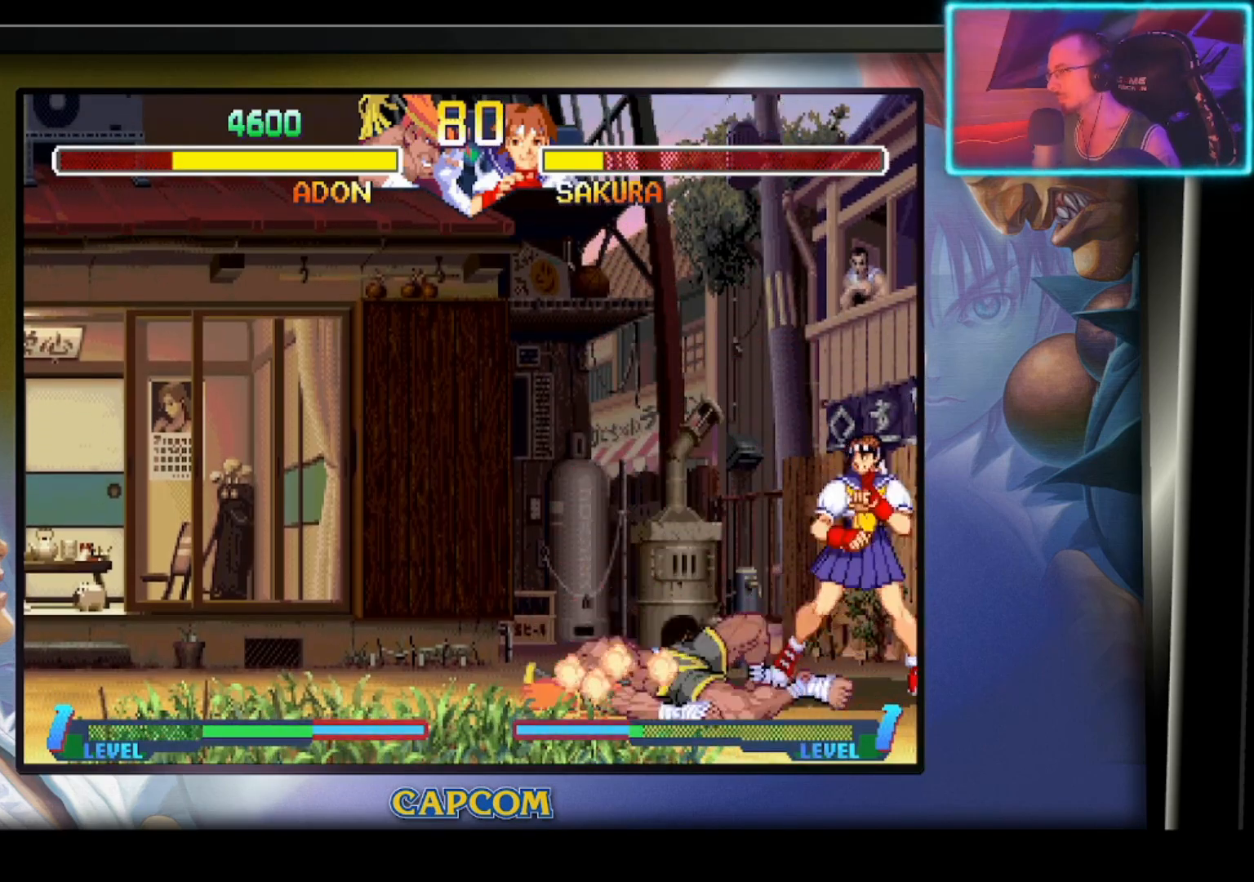
{"buttons": [], "left_stick": "center", "events": [[200, "left_stick", "right"], [350, "R2", "down"], [467, "R2", "up"], [467, "left_stick", "center"]]}
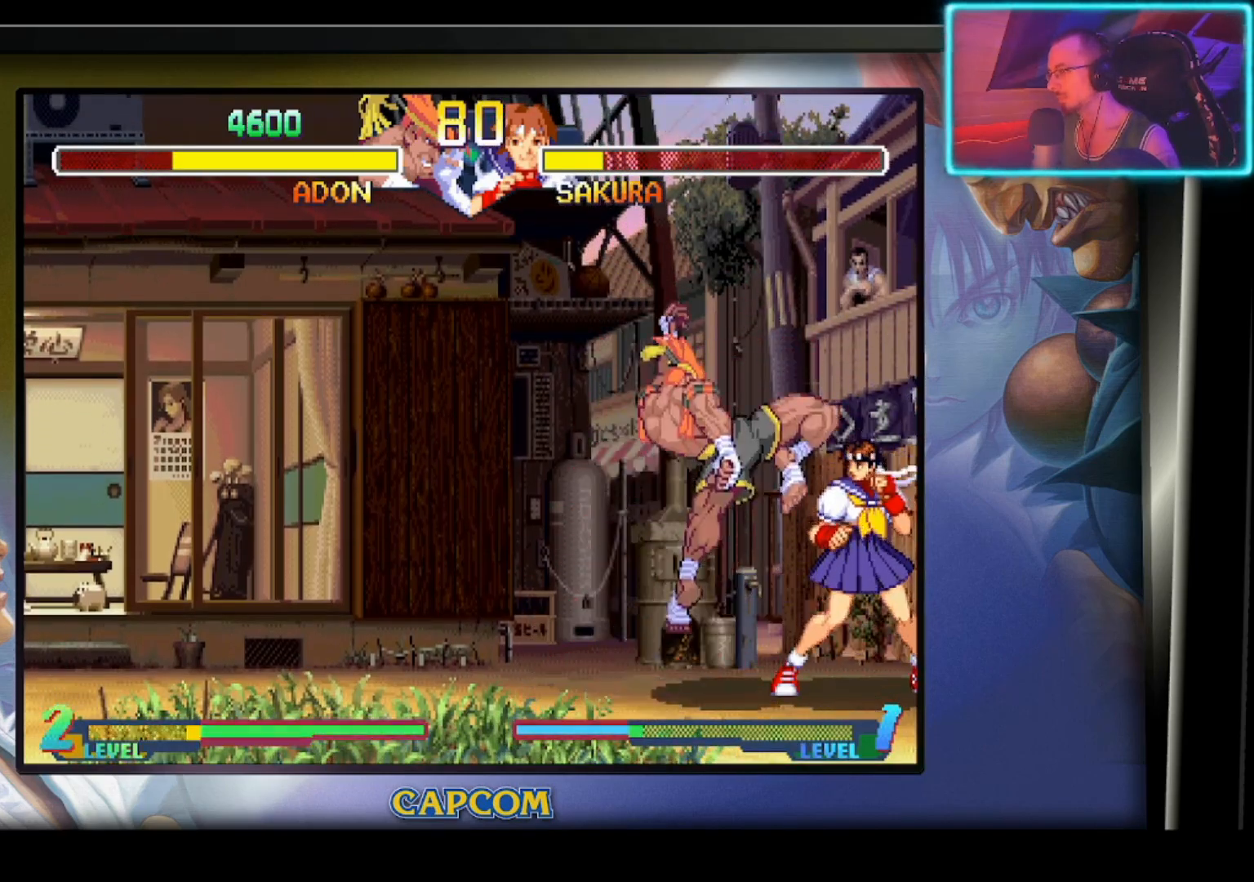
{"buttons": [], "left_stick": "center", "events": [[33, "R2", "down"], [150, "R2", "up"]]}
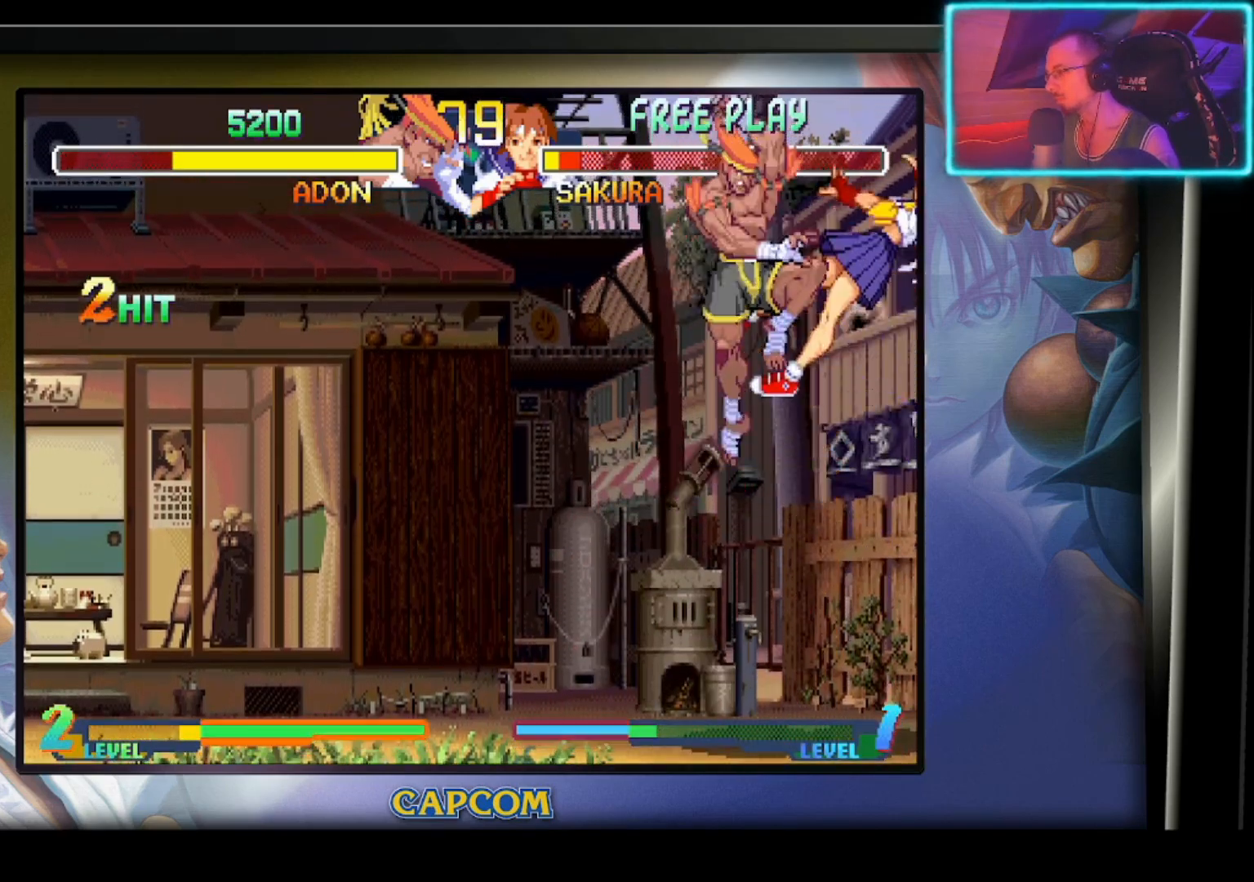
{"buttons": [], "left_stick": "left", "events": [[183, "left_stick", "left"]]}
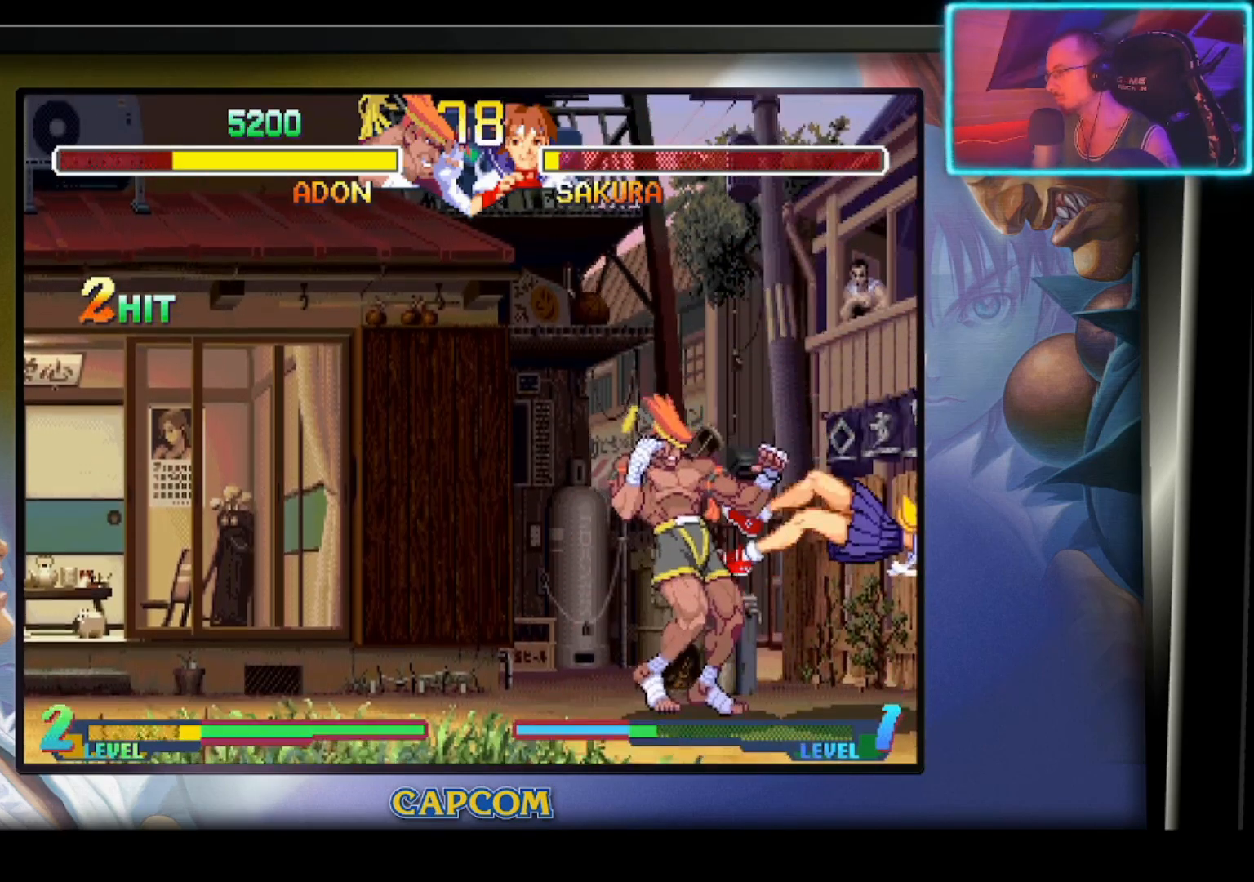
{"buttons": [], "left_stick": "down", "events": [[117, "left_stick", "center"], [450, "left_stick", "down"]]}
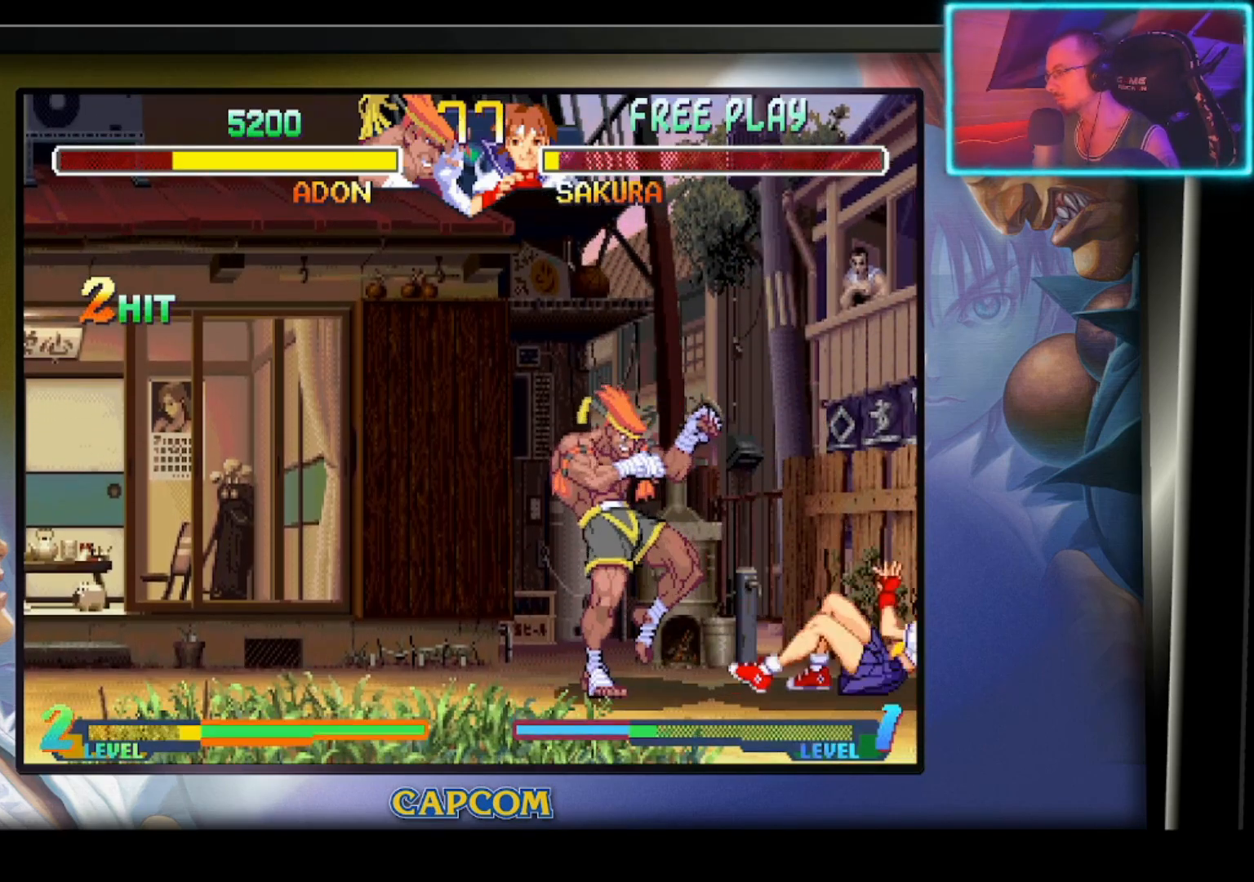
{"buttons": [], "left_stick": "center", "events": [[200, "R1", "down"], [300, "R1", "up"], [317, "left_stick", "center"]]}